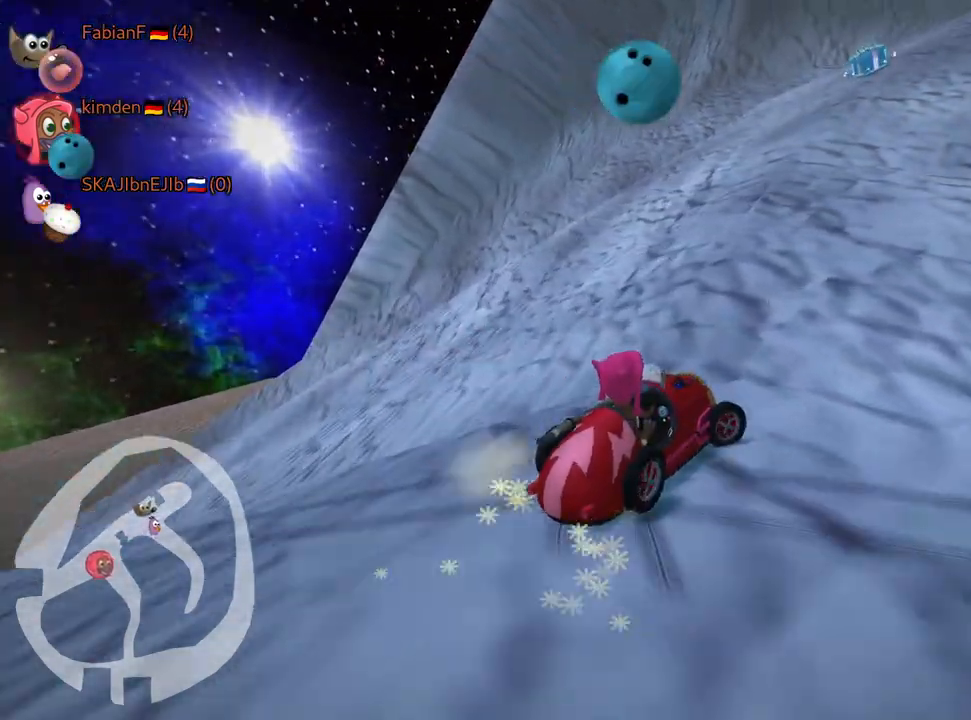
Gameplay with keyboard; each line is a JSON object with the keys held at the frame after it. "events" lists presses ("down") and releases ("up") of "down", "fire", "flag", "left", "look", "nitro", "right", "skid" and "up" between this image and that frame as [ms after this image, input, new state], when the widget could be followed in between. No other keys are recorded. Mouse input is not recorded. Key names are as the overlay labels them; some are game actions (e.g. jump) rather than physical keys.
{"keys": ["right", "skid", "up"], "events": [[50, "up", "up"], [450, "up", "down"]]}
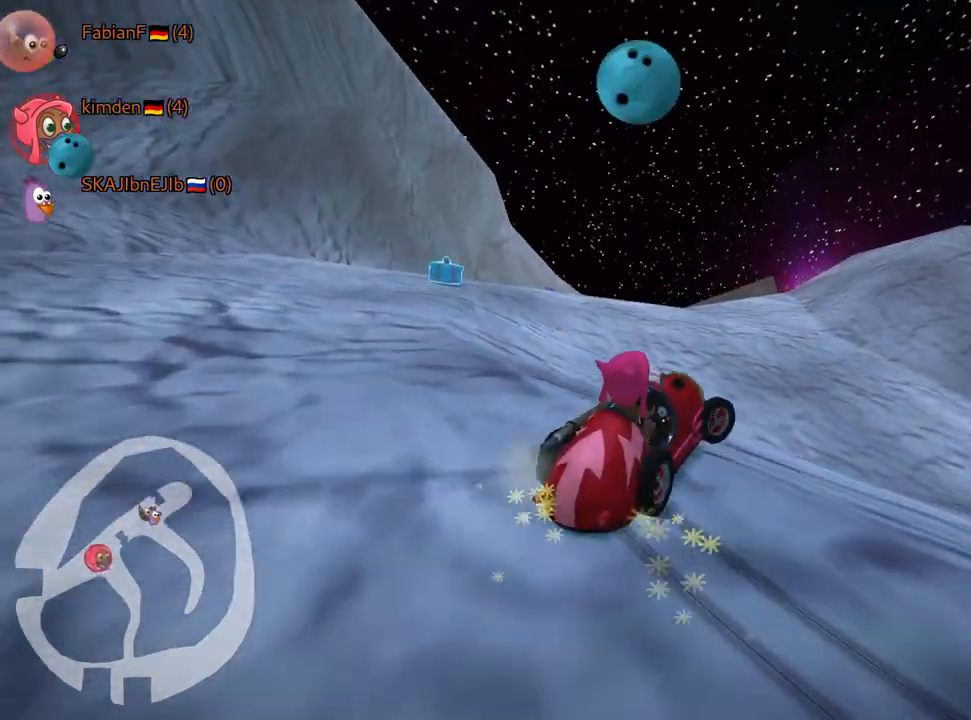
{"keys": ["left", "up"], "events": [[33, "right", "up"], [50, "left", "down"], [150, "skid", "up"]]}
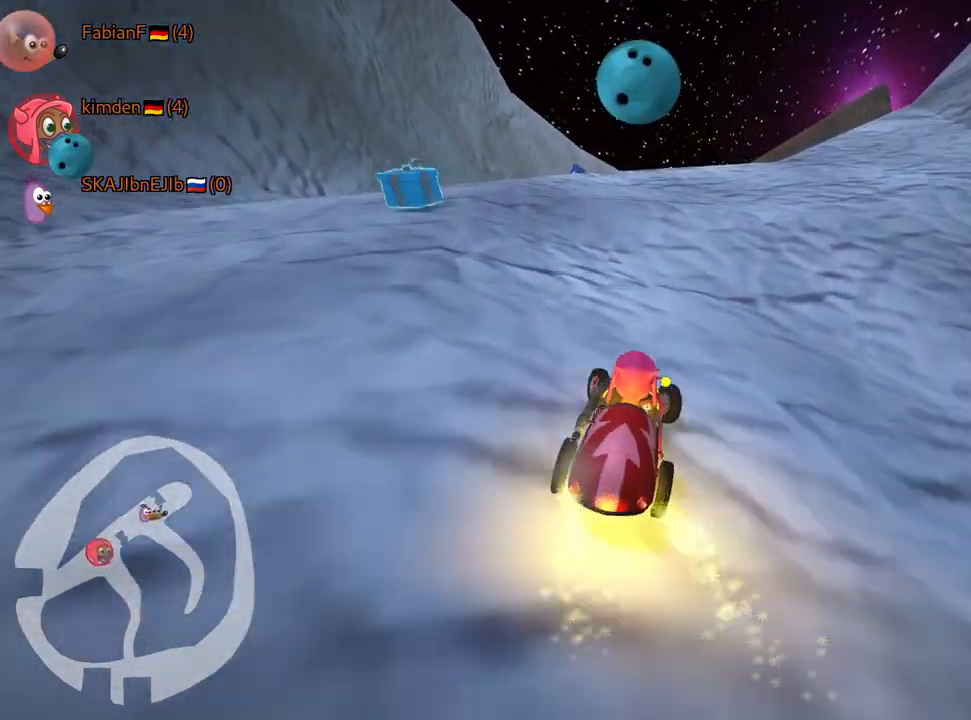
{"keys": ["right", "skid"], "events": [[217, "up", "up"], [417, "left", "up"], [450, "skid", "down"], [467, "right", "down"]]}
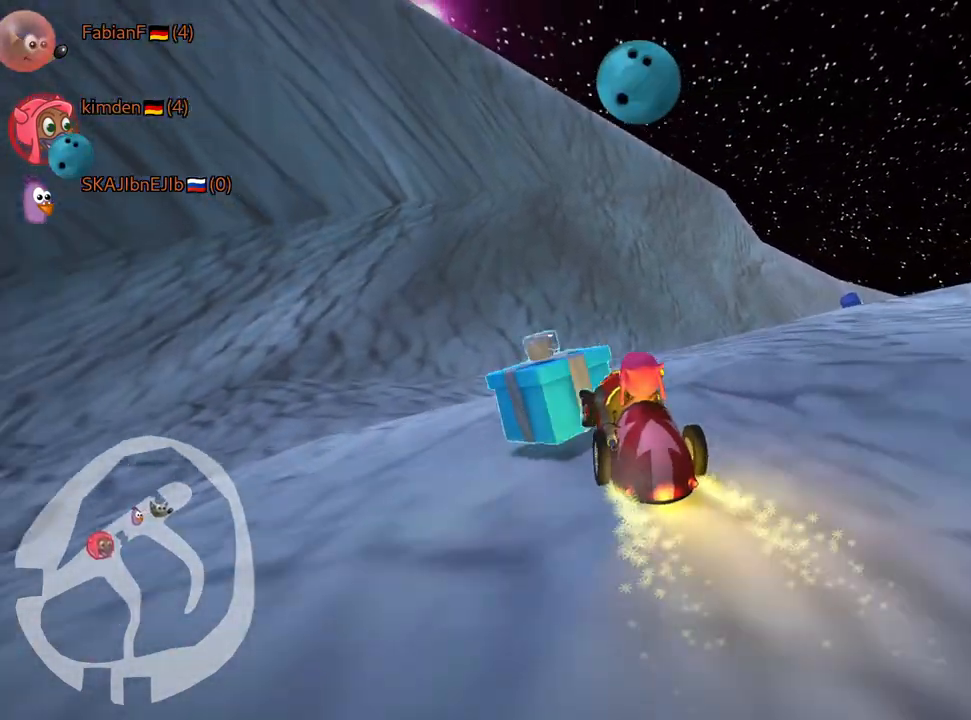
{"keys": ["right", "up"], "events": [[217, "skid", "up"], [450, "up", "down"]]}
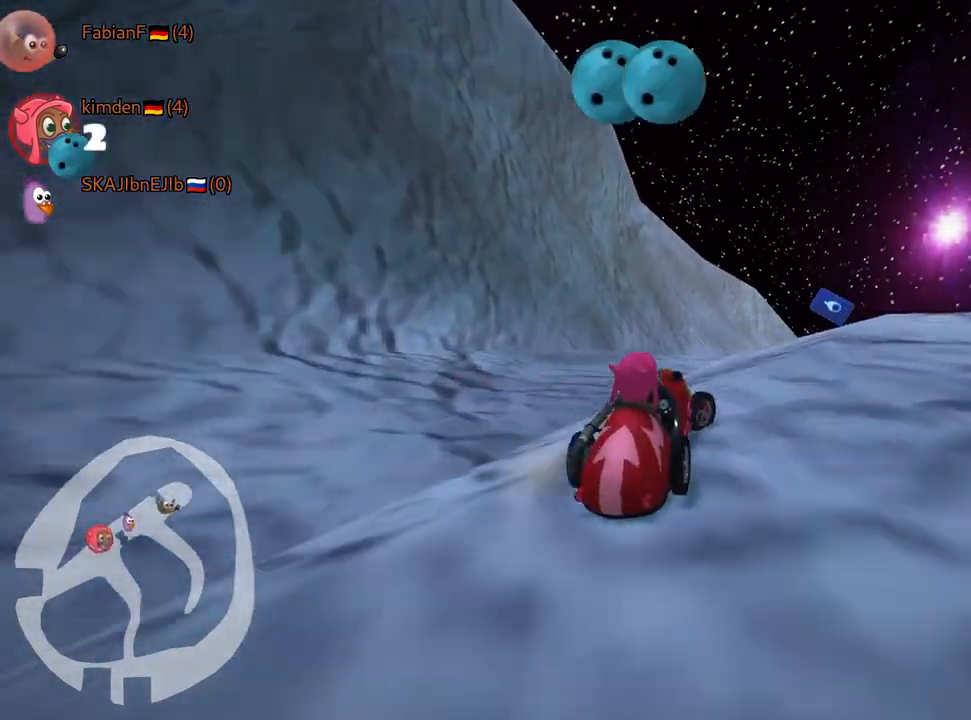
{"keys": ["up"], "events": [[133, "right", "up"], [283, "left", "down"], [467, "left", "up"]]}
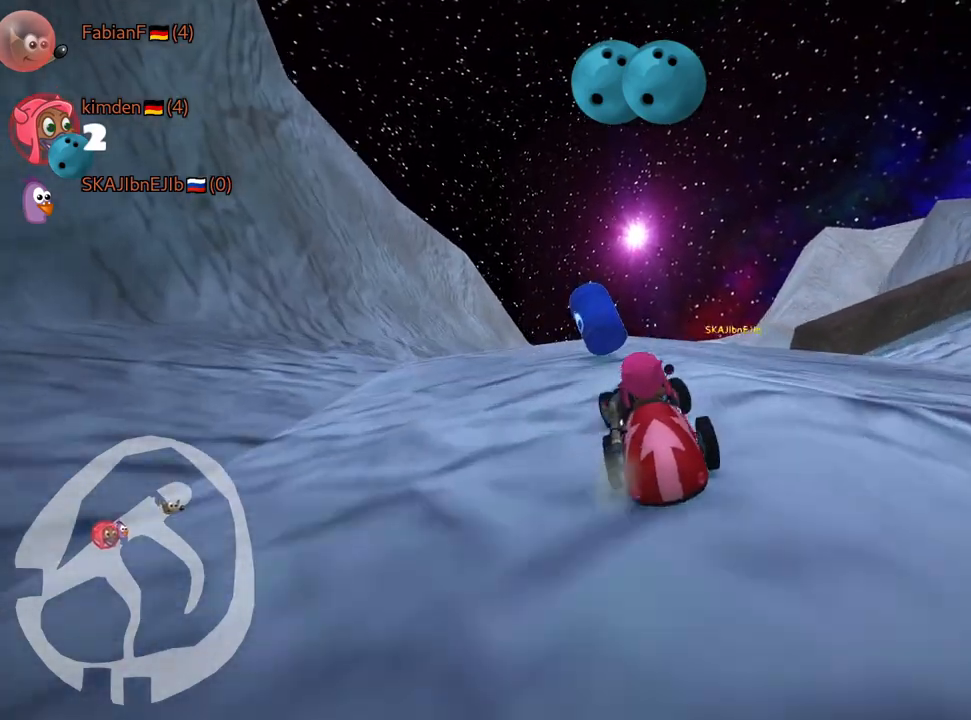
{"keys": ["right", "skid"], "events": [[150, "up", "up"], [233, "skid", "down"], [250, "right", "down"], [400, "right", "up"], [433, "skid", "up"], [467, "skid", "down"], [500, "right", "down"]]}
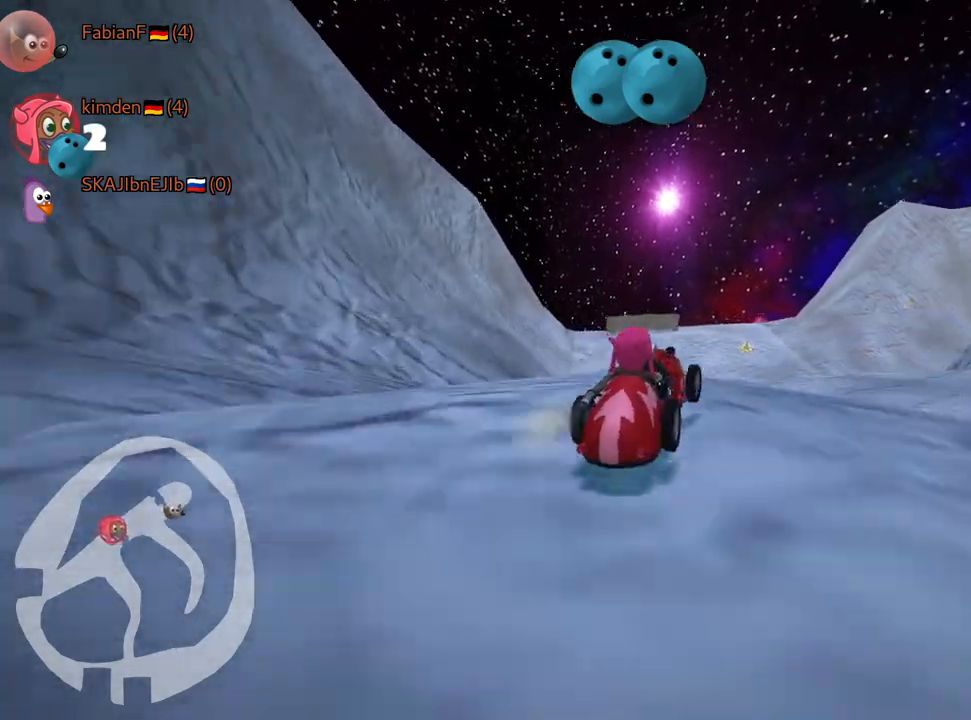
{"keys": ["up"], "events": [[67, "skid", "up"], [100, "right", "up"], [267, "left", "down"], [300, "up", "down"], [417, "left", "up"]]}
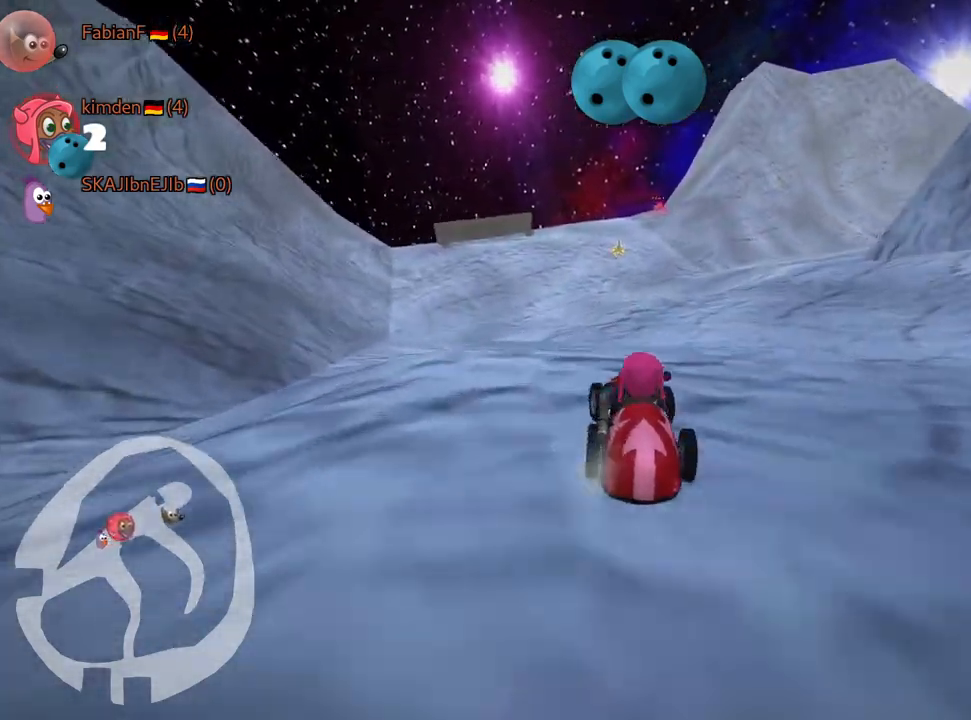
{"keys": ["up"], "events": []}
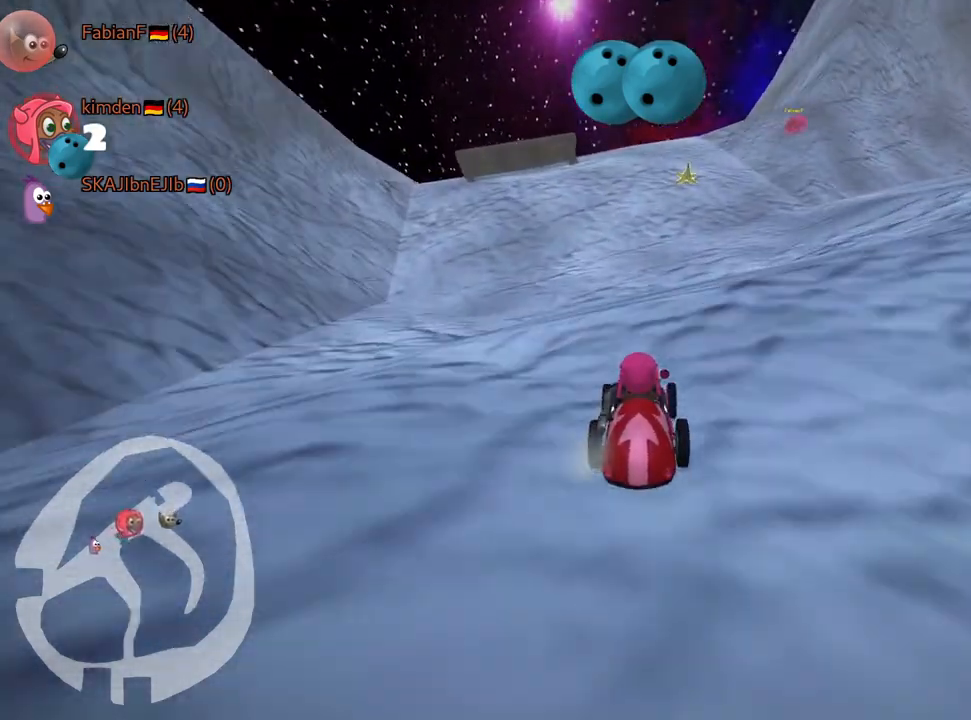
{"keys": ["left", "skid", "up"], "events": [[50, "right", "down"], [117, "skid", "down"], [367, "right", "up"], [433, "left", "down"]]}
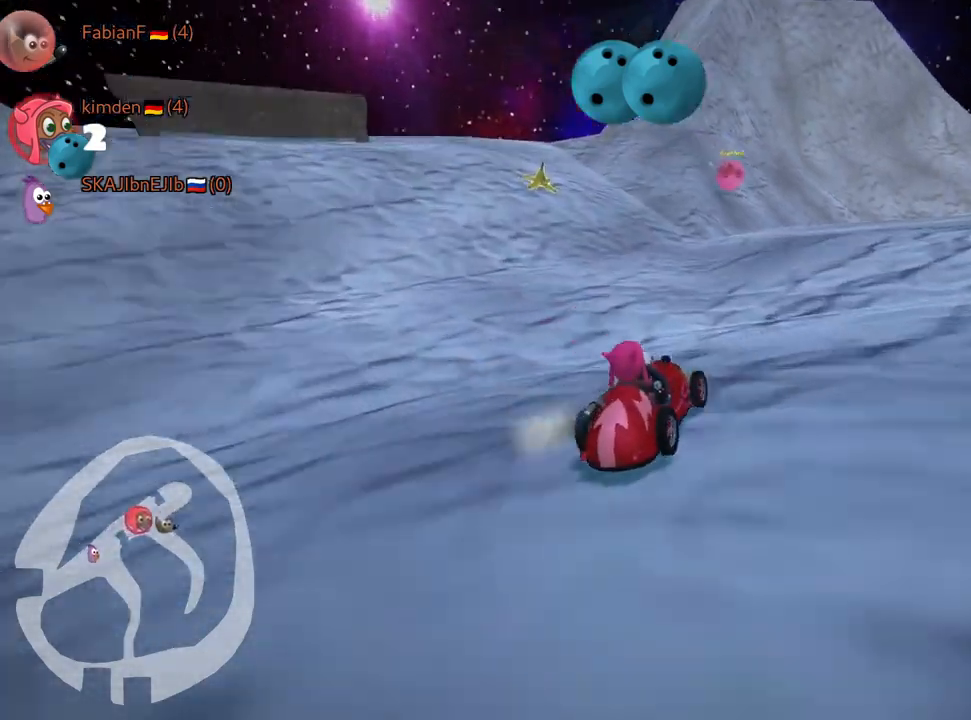
{"keys": ["left", "up"], "events": [[83, "fire", "down"], [183, "fire", "up"], [300, "fire", "down"], [367, "skid", "up"], [400, "fire", "up"]]}
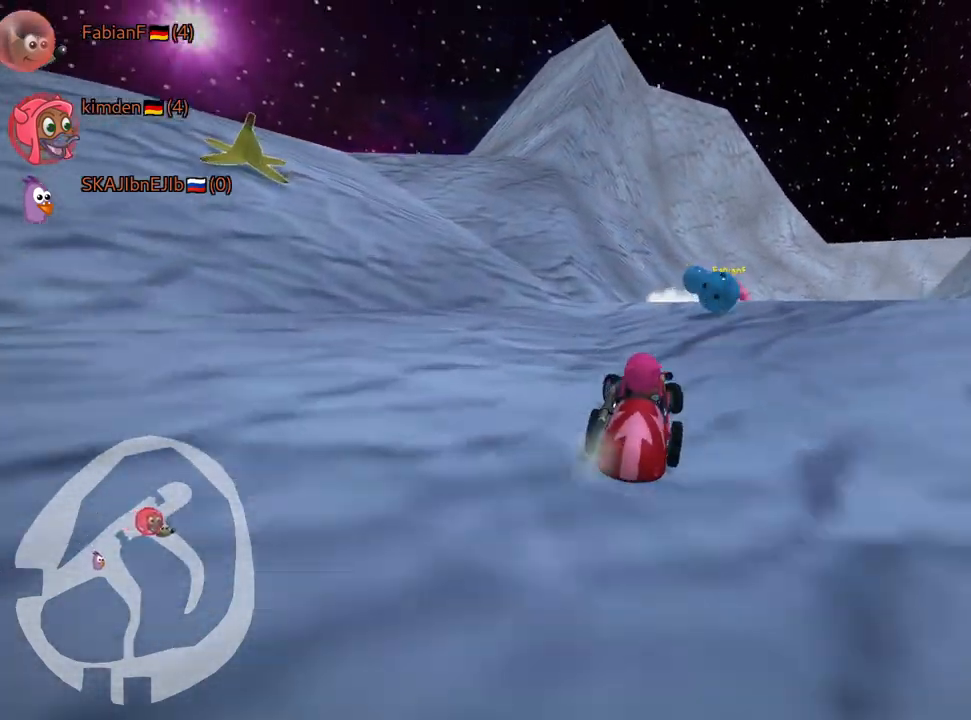
{"keys": [], "events": [[150, "up", "up"], [450, "left", "up"]]}
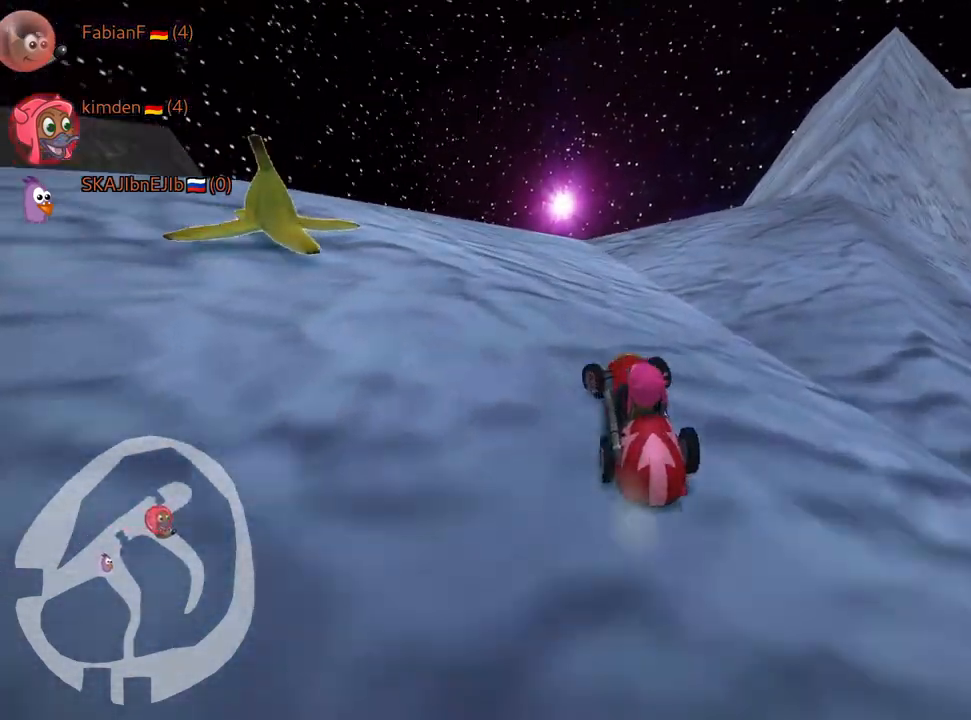
{"keys": [], "events": []}
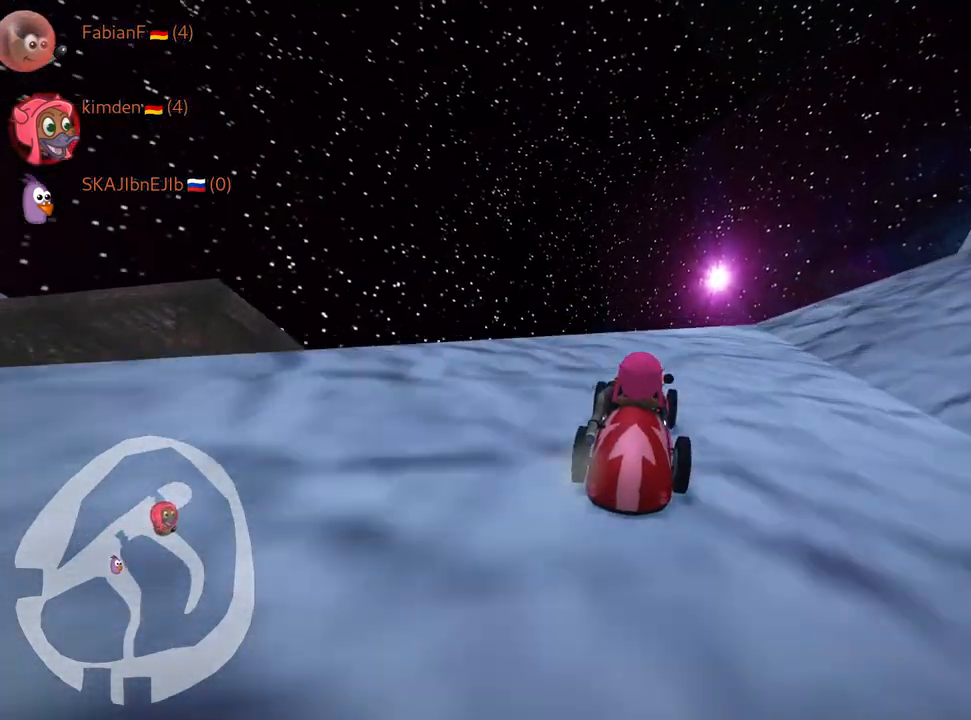
{"keys": ["up"], "events": [[167, "right", "down"], [417, "right", "up"], [433, "up", "down"]]}
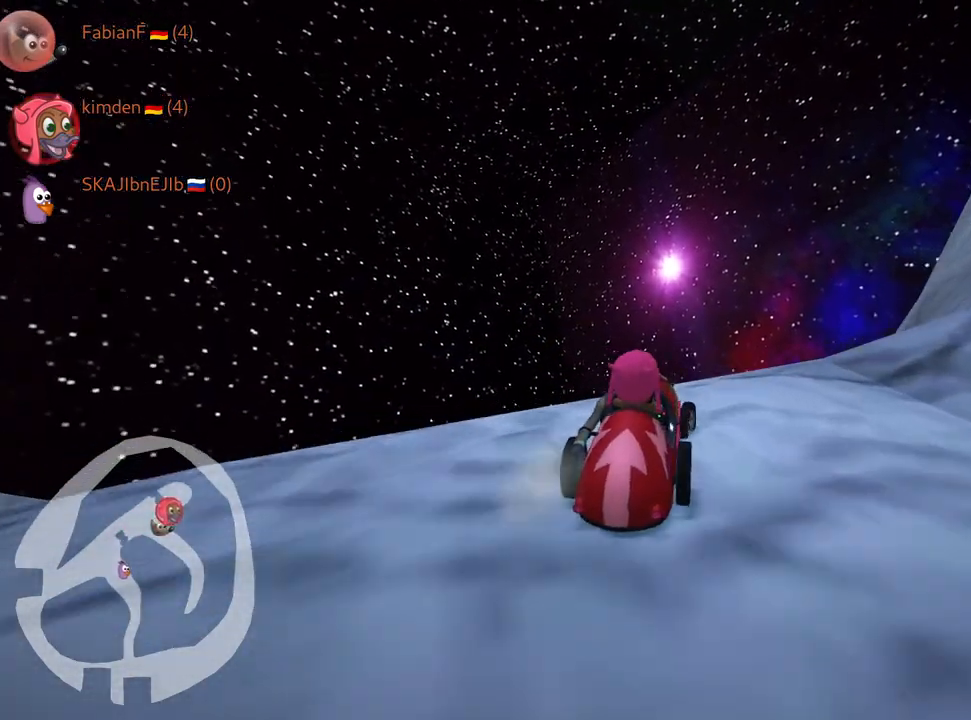
{"keys": ["left", "skid", "up"], "events": [[367, "skid", "down"], [400, "left", "down"]]}
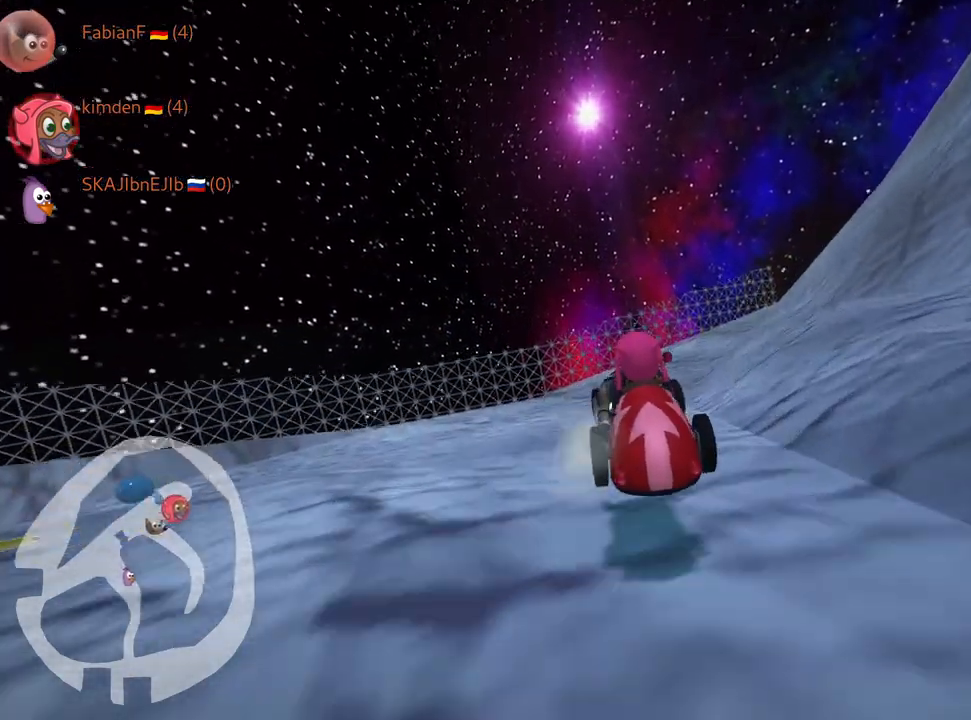
{"keys": ["left", "skid", "up"], "events": [[67, "up", "up"], [367, "up", "down"]]}
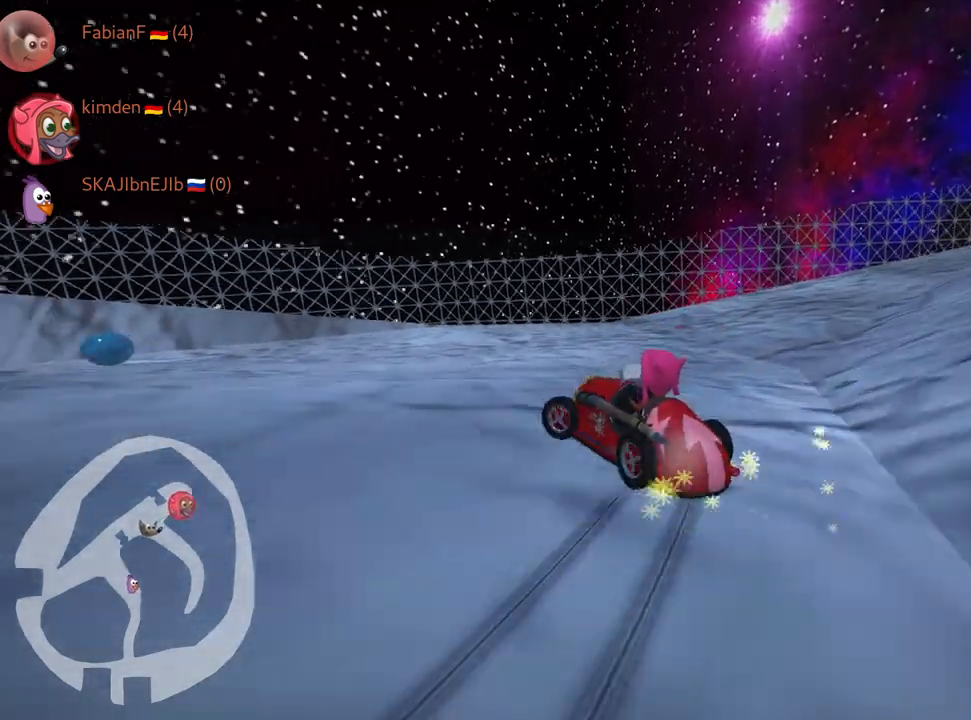
{"keys": ["left"], "events": [[83, "skid", "up"], [300, "up", "up"]]}
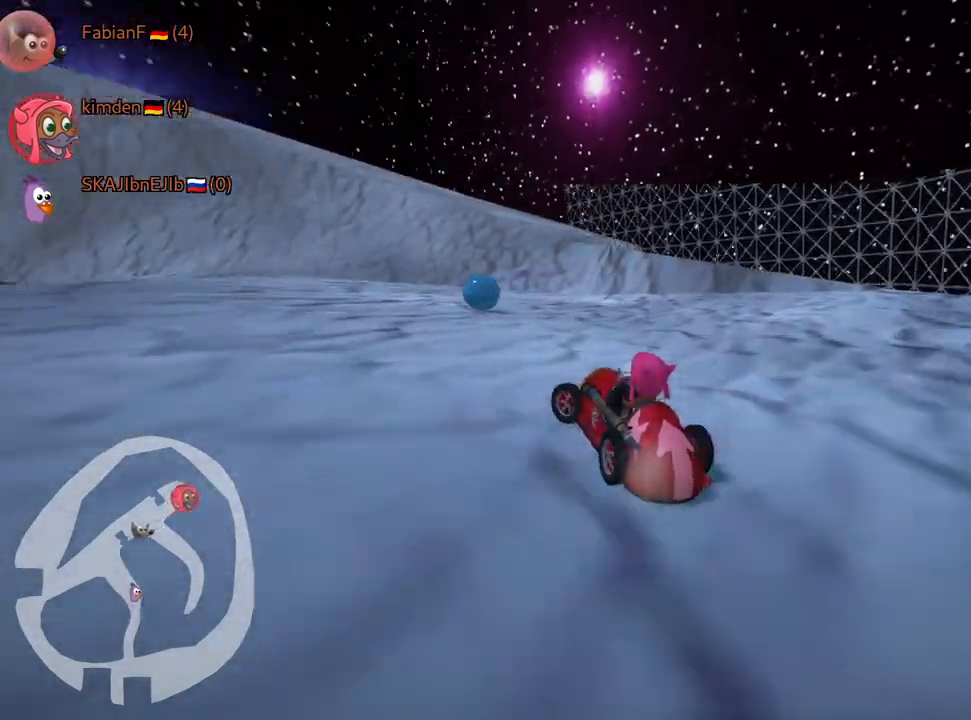
{"keys": ["down", "right"], "events": [[50, "down", "down"], [117, "left", "up"], [167, "right", "down"]]}
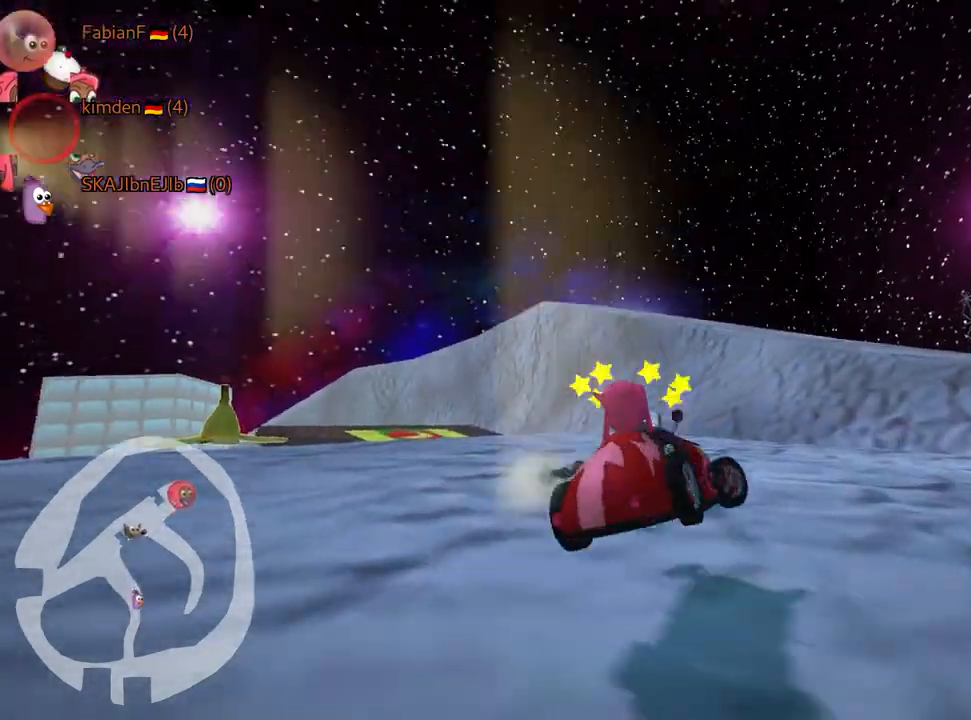
{"keys": [], "events": [[133, "right", "up"], [350, "down", "up"]]}
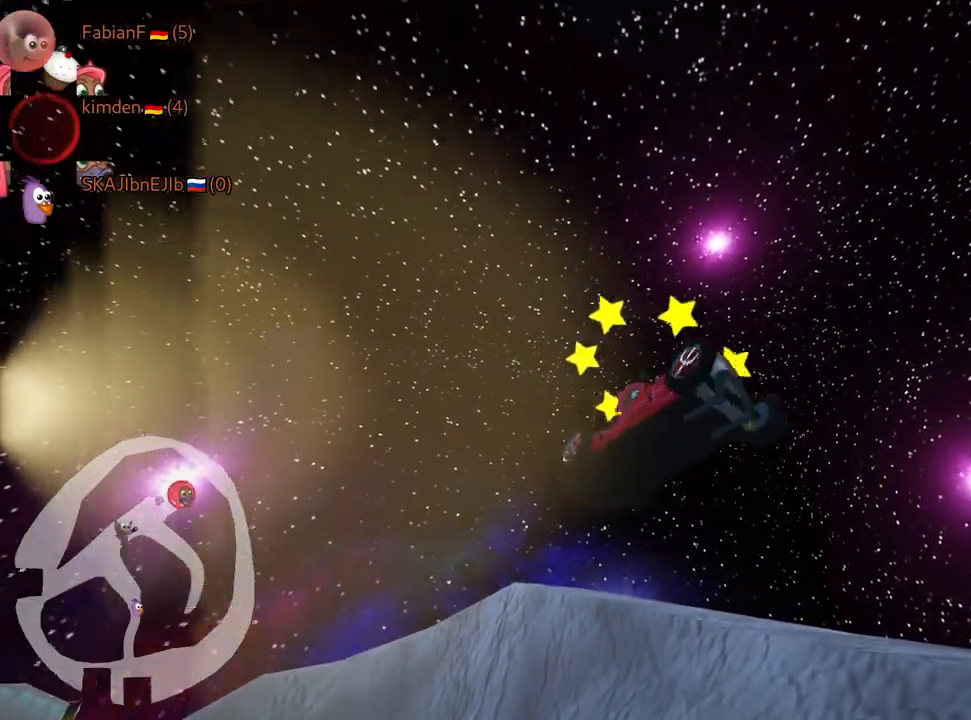
{"keys": ["up"], "events": [[467, "up", "down"]]}
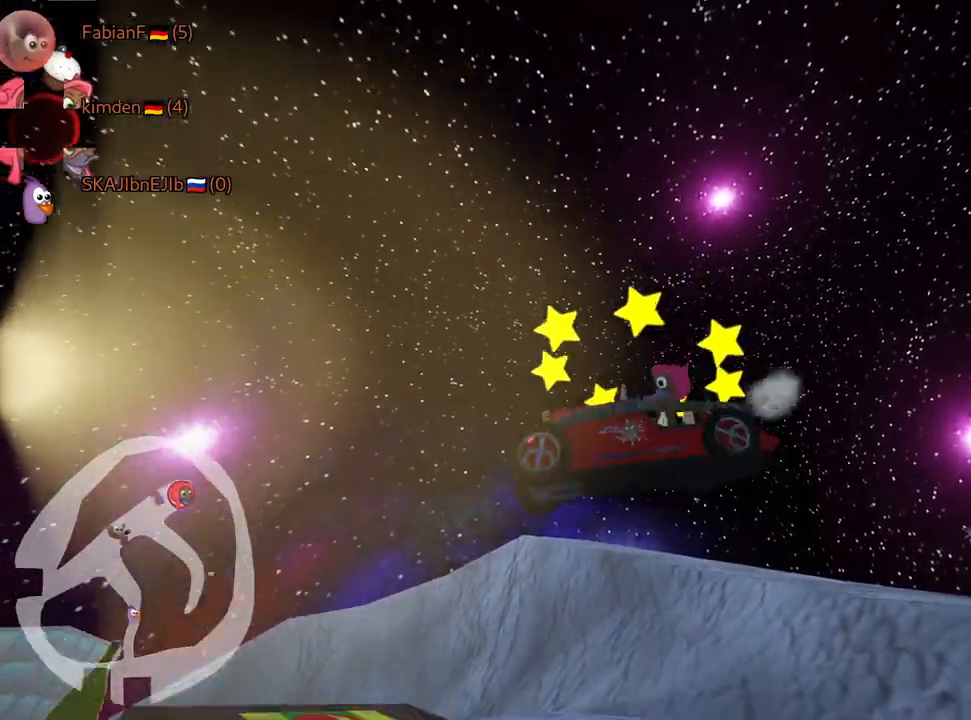
{"keys": ["nitro", "up"], "events": [[283, "nitro", "down"]]}
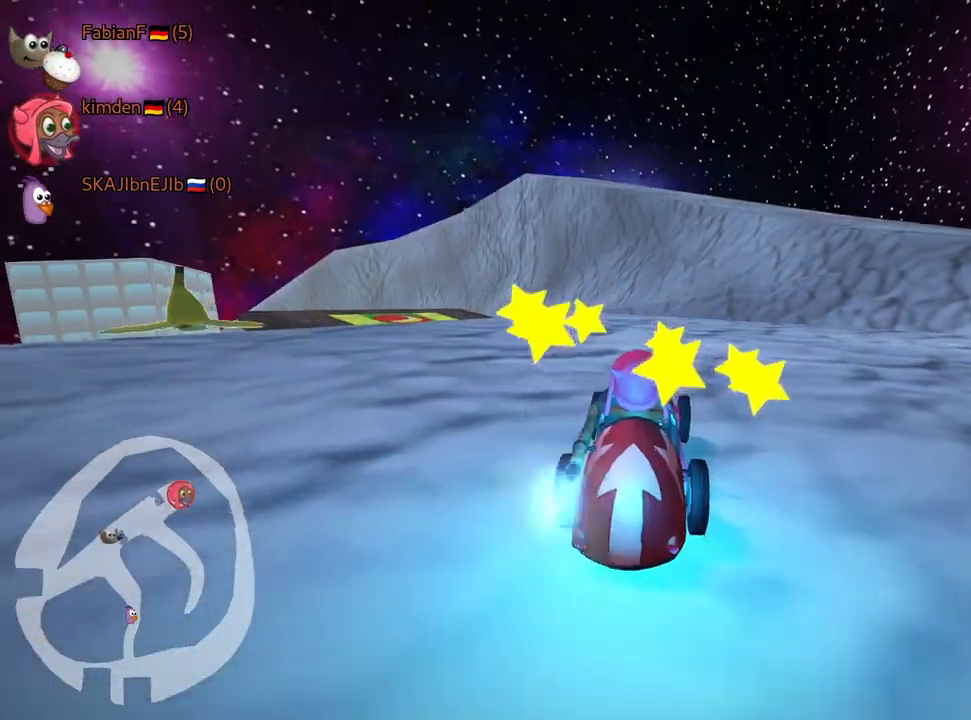
{"keys": ["left", "skid", "up"], "events": [[300, "nitro", "up"], [317, "left", "down"], [333, "skid", "down"]]}
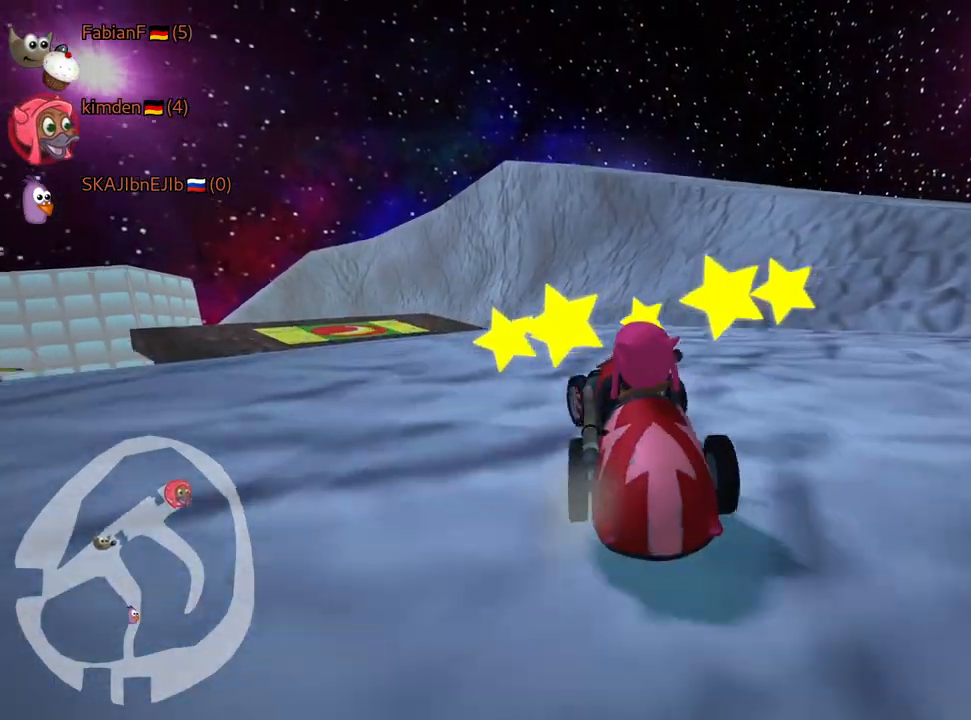
{"keys": ["right", "skid", "up"], "events": [[150, "left", "up"], [167, "right", "down"]]}
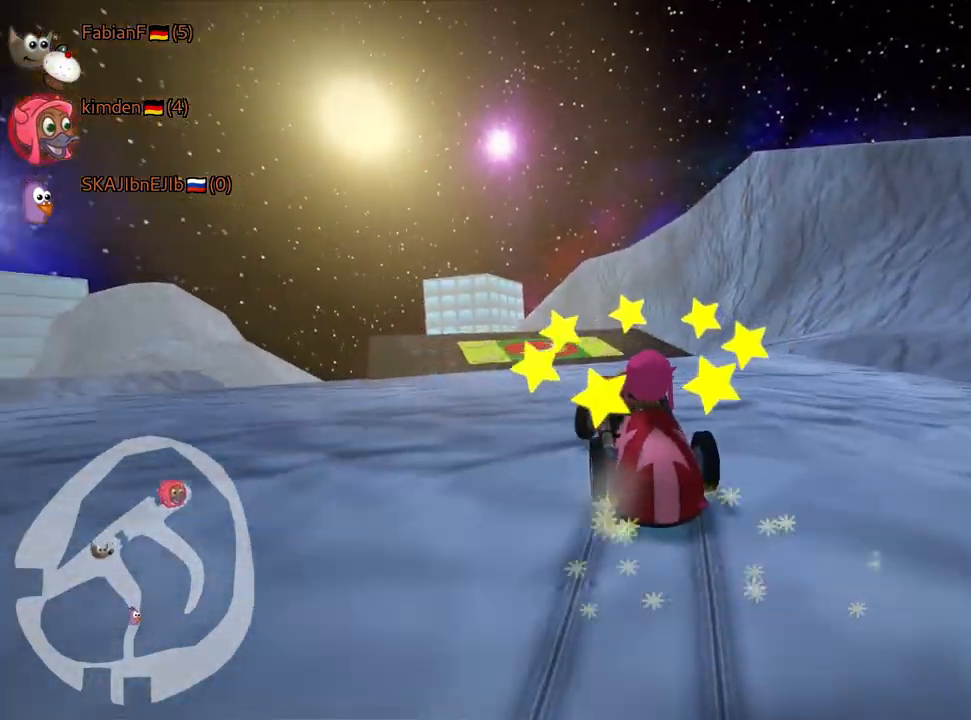
{"keys": [], "events": [[67, "up", "up"], [117, "right", "up"], [167, "skid", "up"], [183, "left", "down"], [350, "left", "up"]]}
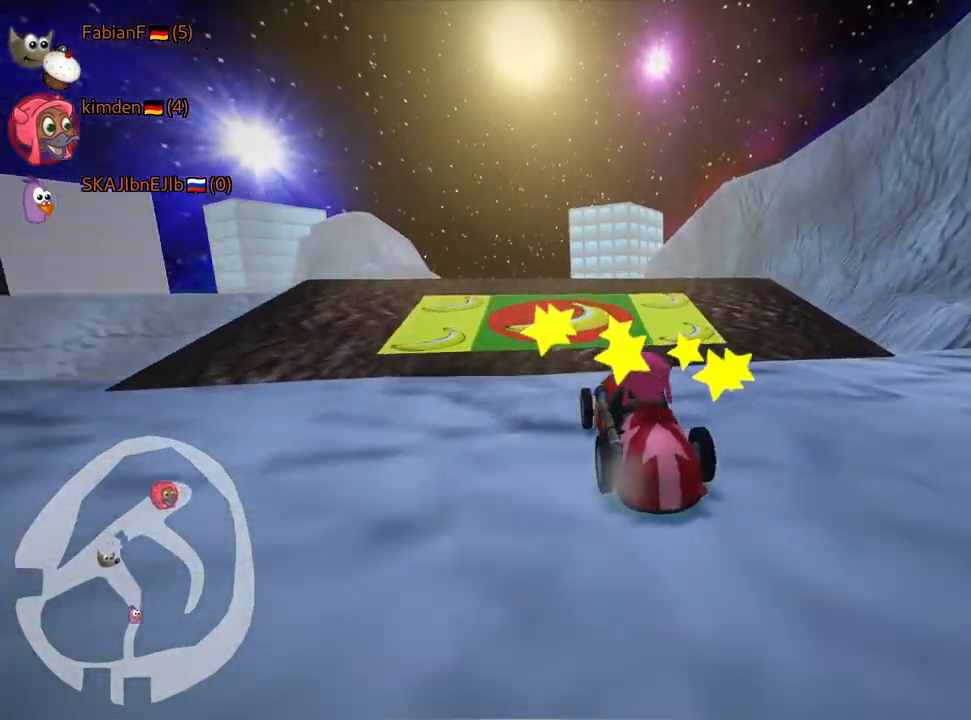
{"keys": ["down"], "events": [[100, "left", "down"], [217, "down", "down"], [333, "left", "up"]]}
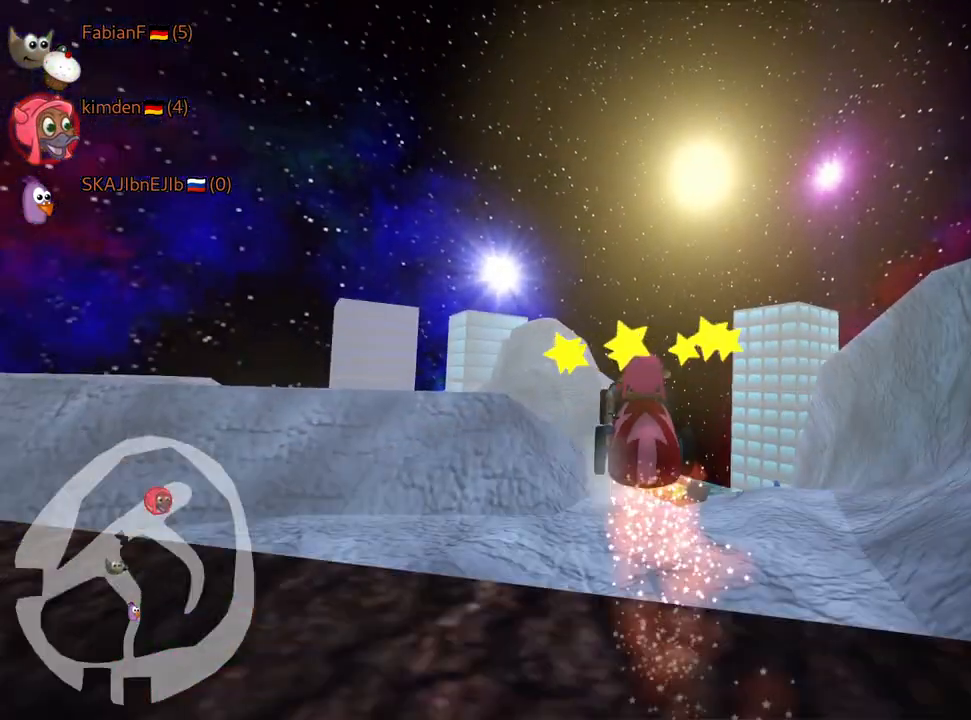
{"keys": ["down"], "events": []}
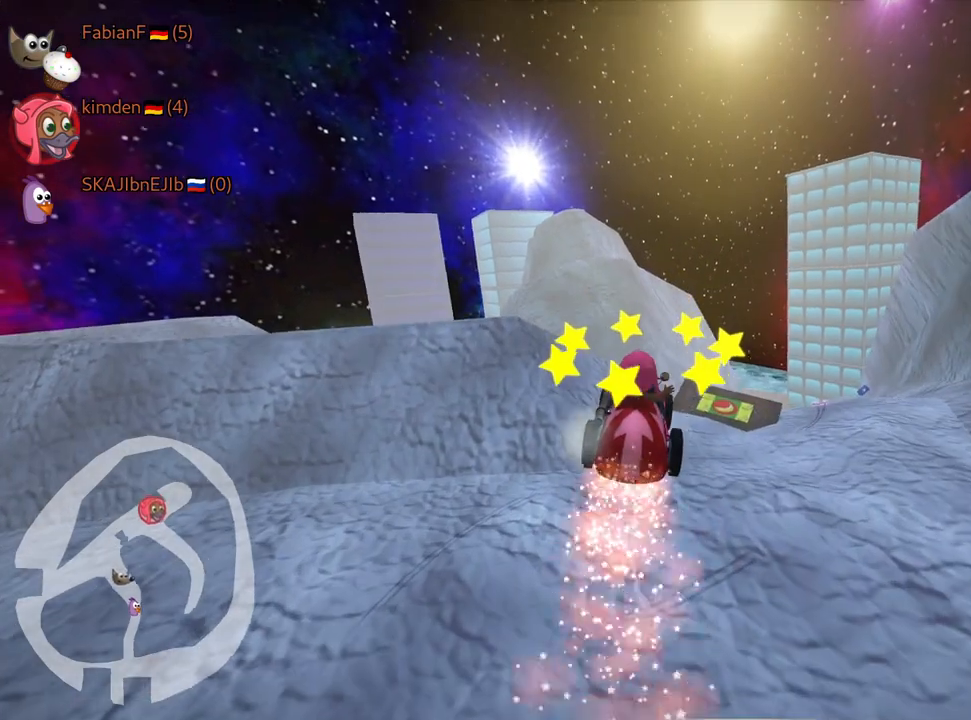
{"keys": [], "events": [[233, "down", "up"], [267, "skid", "down"], [300, "right", "down"], [400, "right", "up"], [417, "skid", "up"]]}
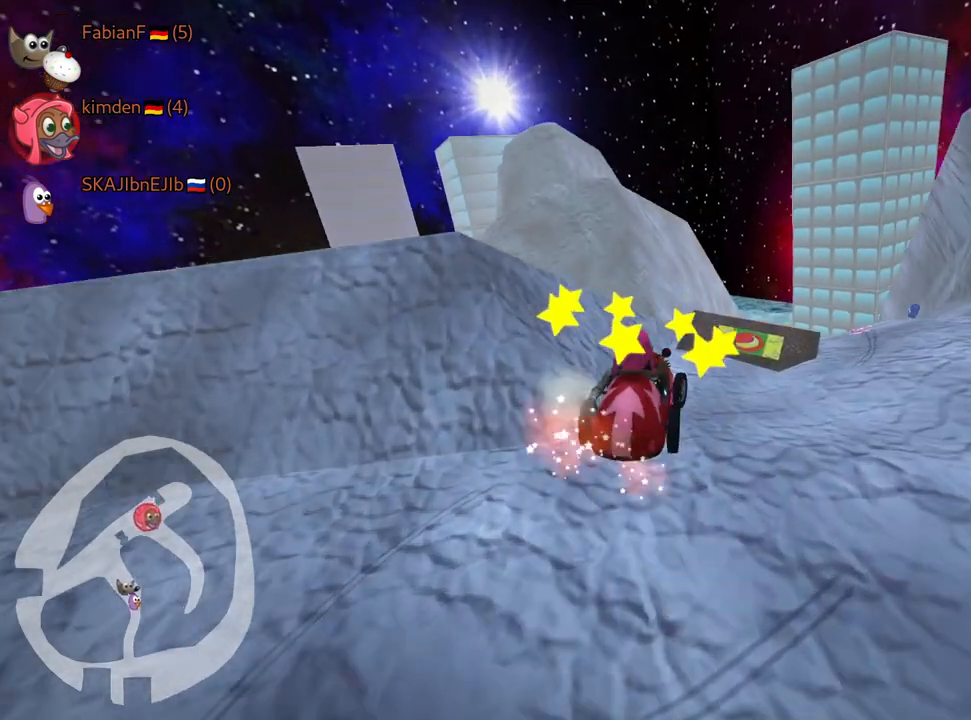
{"keys": ["left"], "events": [[450, "left", "down"]]}
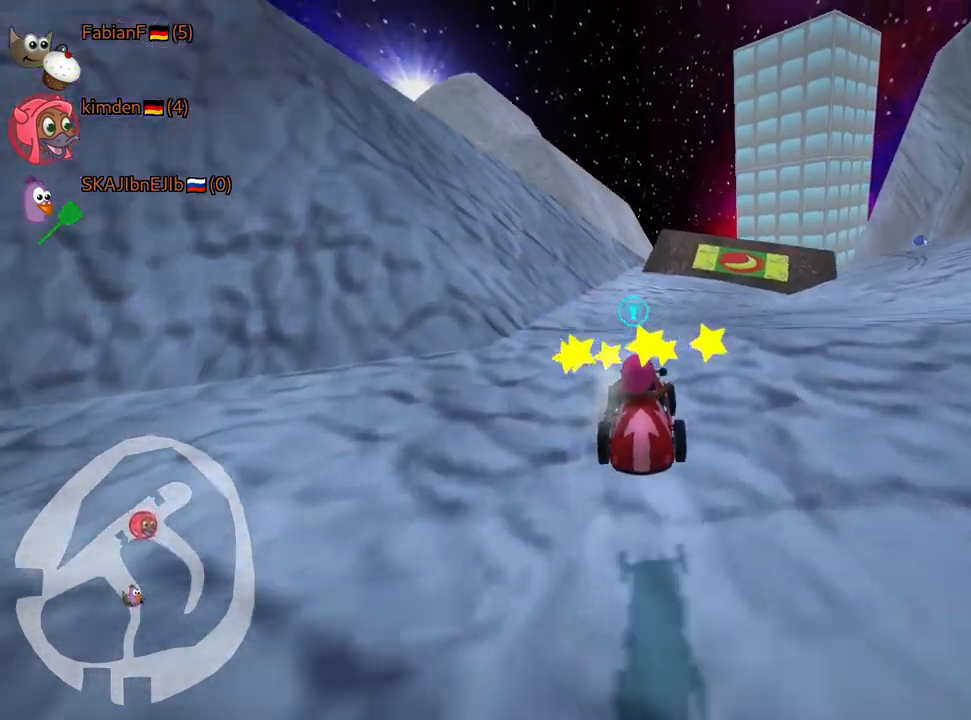
{"keys": ["right"], "events": [[17, "up", "down"], [83, "left", "up"], [117, "up", "up"], [250, "right", "down"]]}
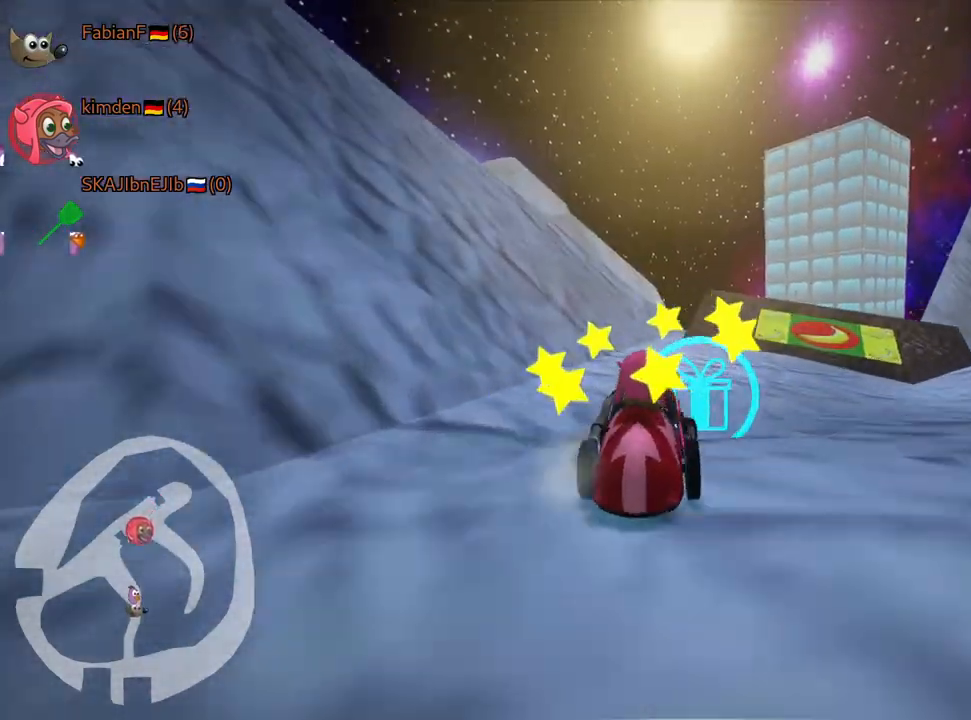
{"keys": ["down"], "events": [[250, "down", "down"], [350, "right", "up"]]}
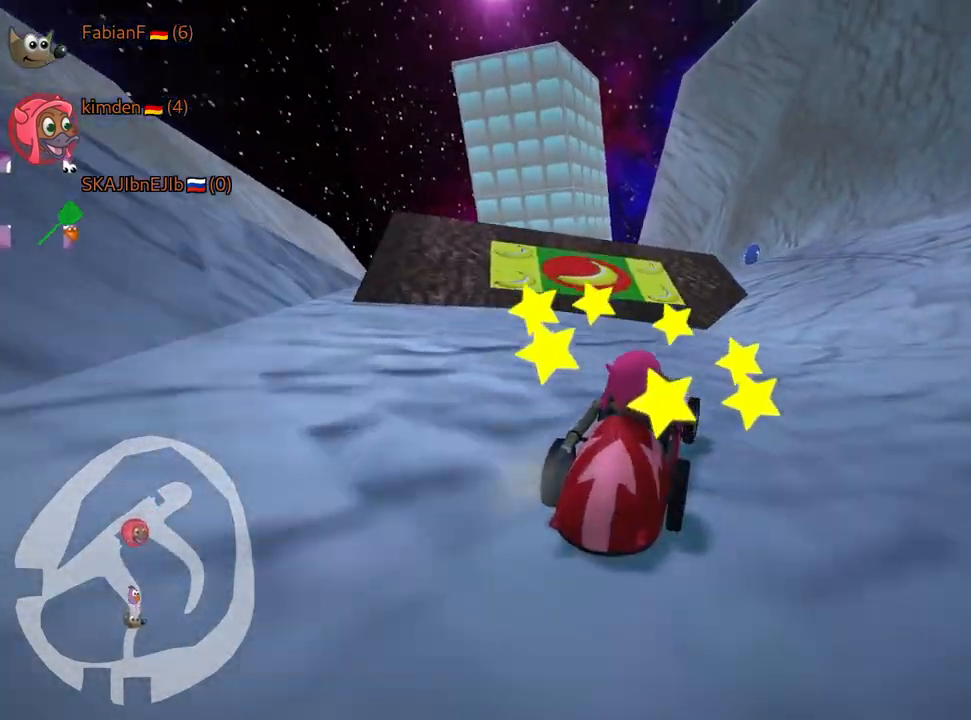
{"keys": ["down", "look"], "events": [[133, "look", "down"]]}
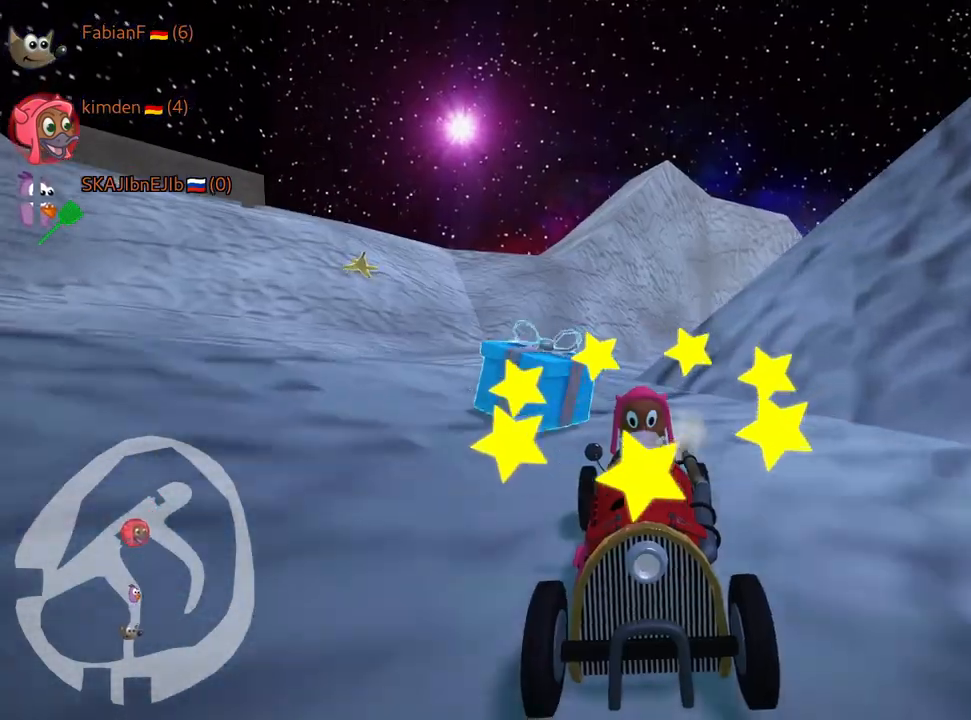
{"keys": [], "events": [[200, "down", "up"], [217, "right", "down"], [333, "right", "up"], [350, "look", "up"]]}